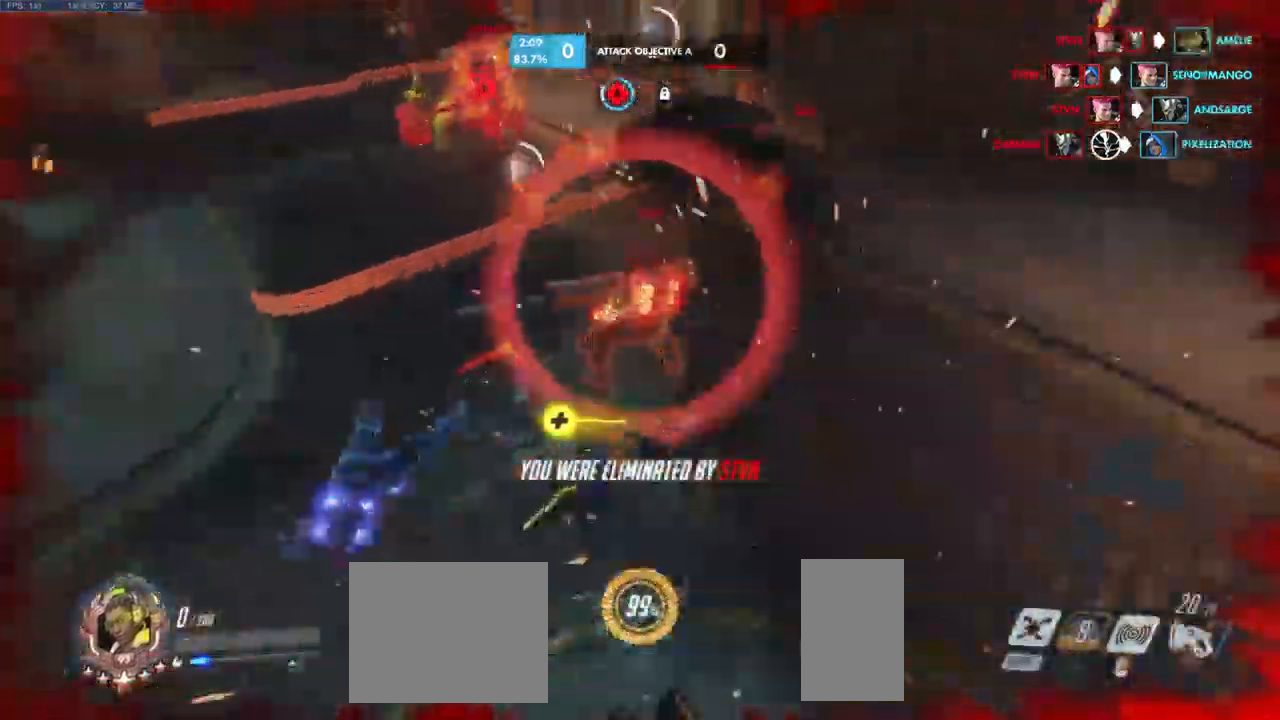
Gameplay with keyboard and mouse; each line is a JSON object with the keys and mouse buttons held at the frame after it. "events" lists presses ("down") and releases ("up") of "a", "ctrl", "d", "e", "q", "s", "shift", "space", "w", "mouse_left", "mouse_wheel", "mouse_right", "mouse_mb4" and "mouse_mb5" between this image and that frame as [ms after this image, input, new state], when the widget could be followed in between. "mouse_left", "mouse_wheel", "mouse_right", "mouse_mb4", "mouse_mb5" = the "left", "wheel", "right", "mb4", "mb5" buttons of the "mouse" list. No other keys are recorded. "wheel" means that the mouse wheel is clicked or scrolled. Mouse movement is not recorded.
{"keys": [], "mouse": [], "events": []}
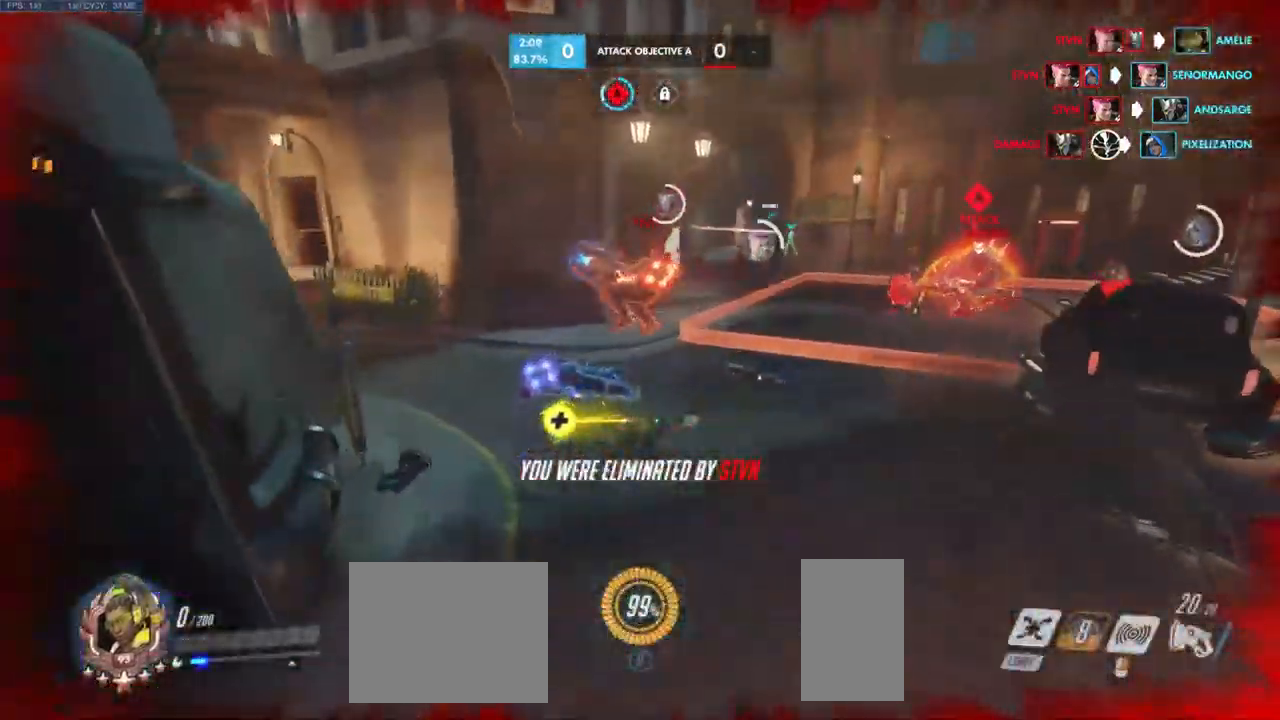
{"keys": [], "mouse": [], "events": []}
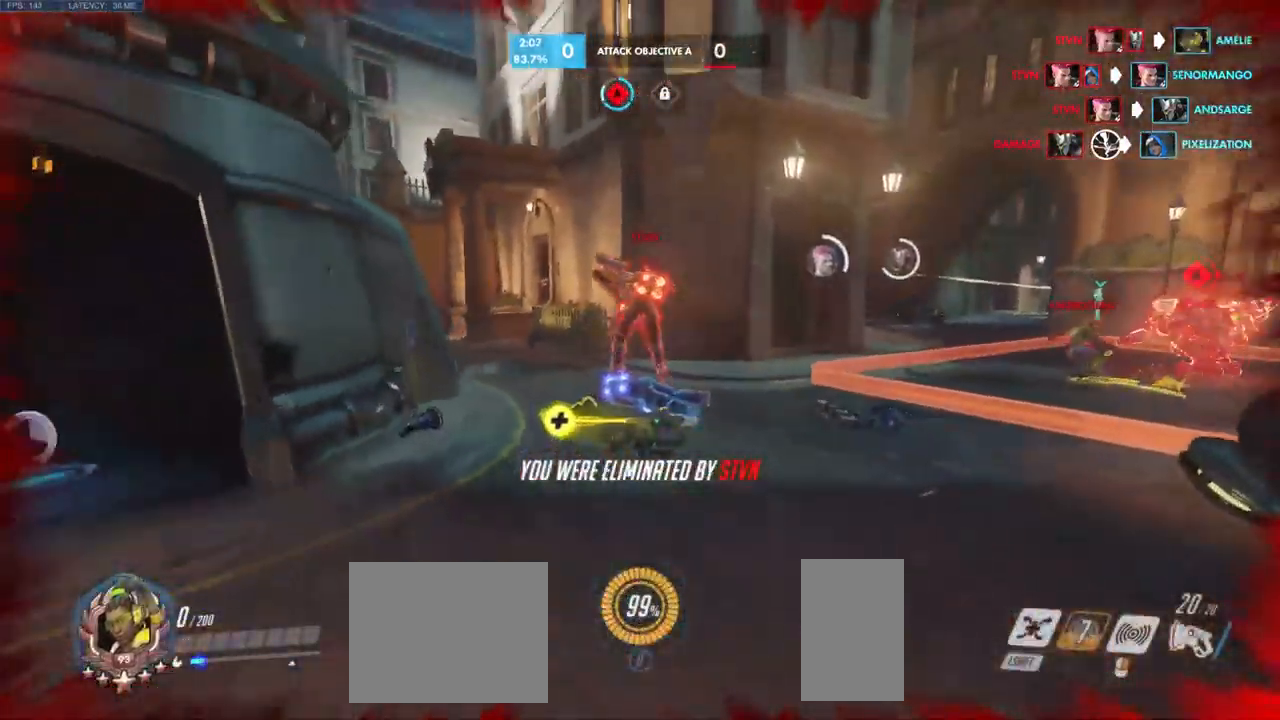
{"keys": [], "mouse": [], "events": []}
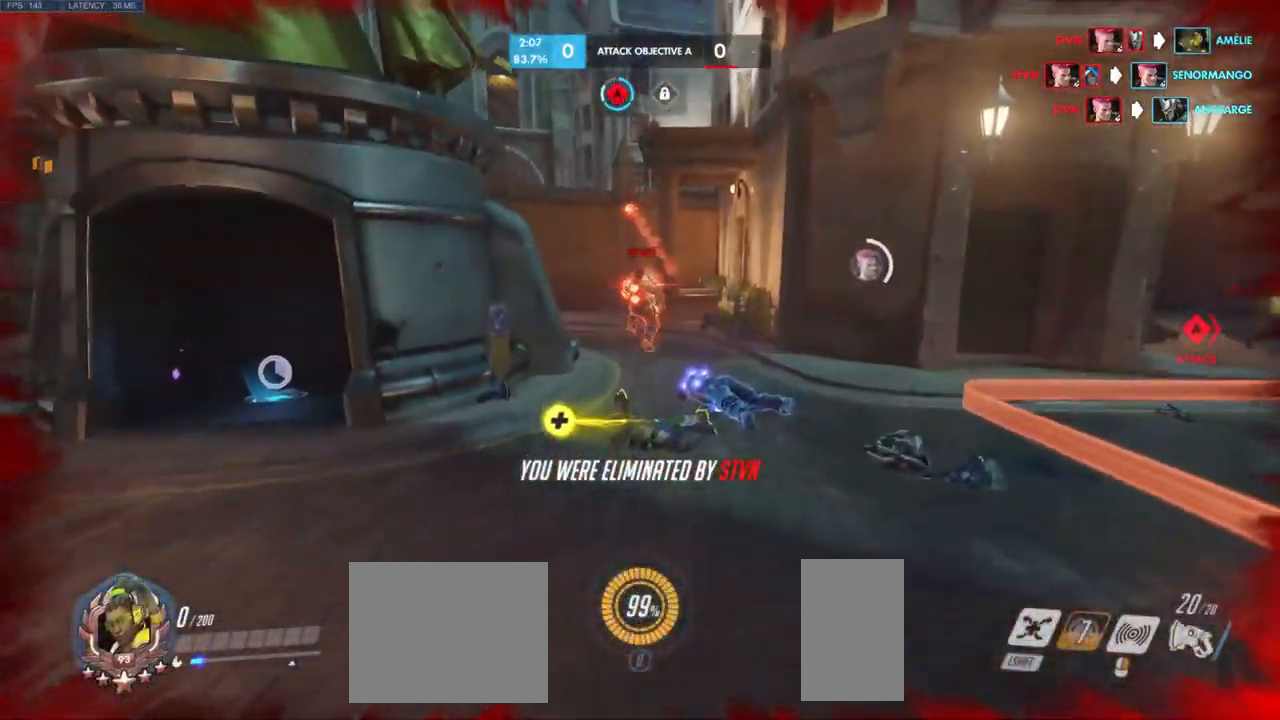
{"keys": [], "mouse": [], "events": [[350, "mouse_wheel", "down"], [367, "mouse_wheel", "up"]]}